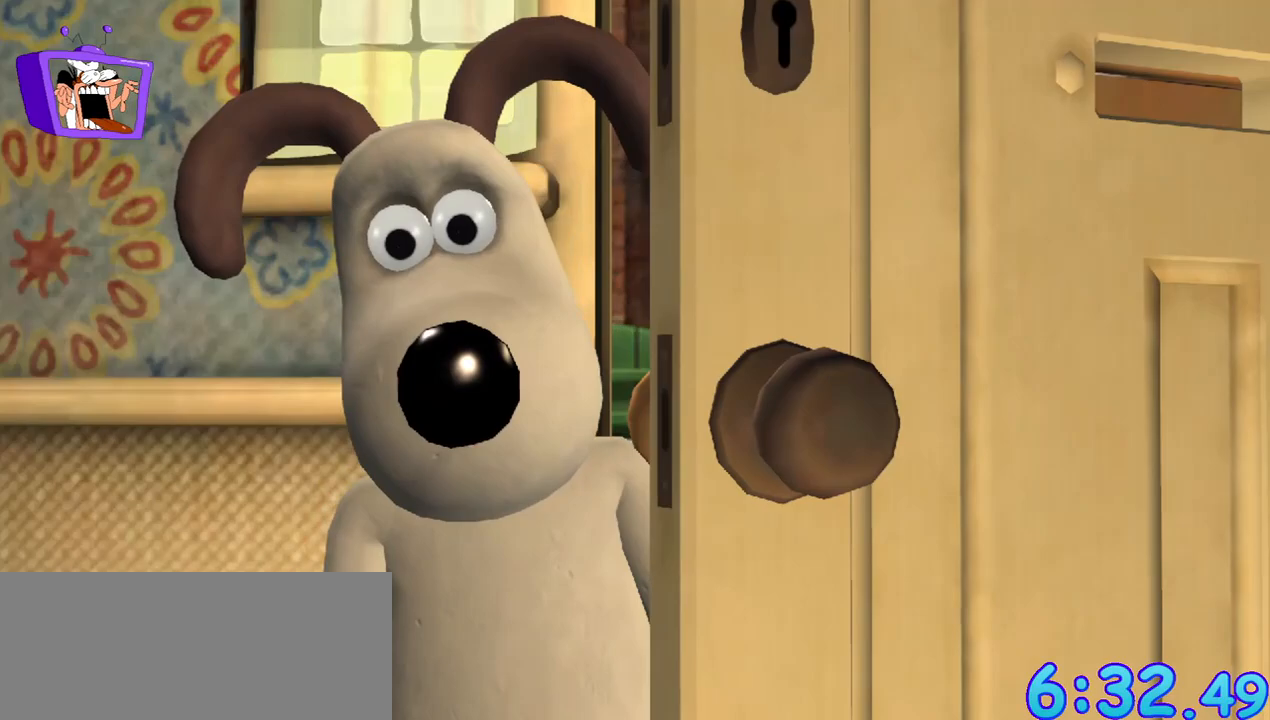
Gameplay with keyboard and mouse; each line is a JSON object with the keys and mouse buttons held at the frame after it. "events" lists presses ("down") and releases ("up") of "a", "alt_l", "alt_r", "c", "ctrl", "d", "down", "e", "equals", "escape", "f", "q", "return", "s", "shift", "space", "up", "w", "x", "mouse_left" and "mouse_right" between this image and that frame as [ms after this image, input, new state], when the widget could be followed in between. "mouse_left", "mouse_right" = the "left", "right" buttons of the "mouse" list. No other keys are recorded. Mouse movement is not recorded.
{"keys": ["f"], "mouse": [], "events": [[183, "ctrl", "down"], [233, "ctrl", "up"]]}
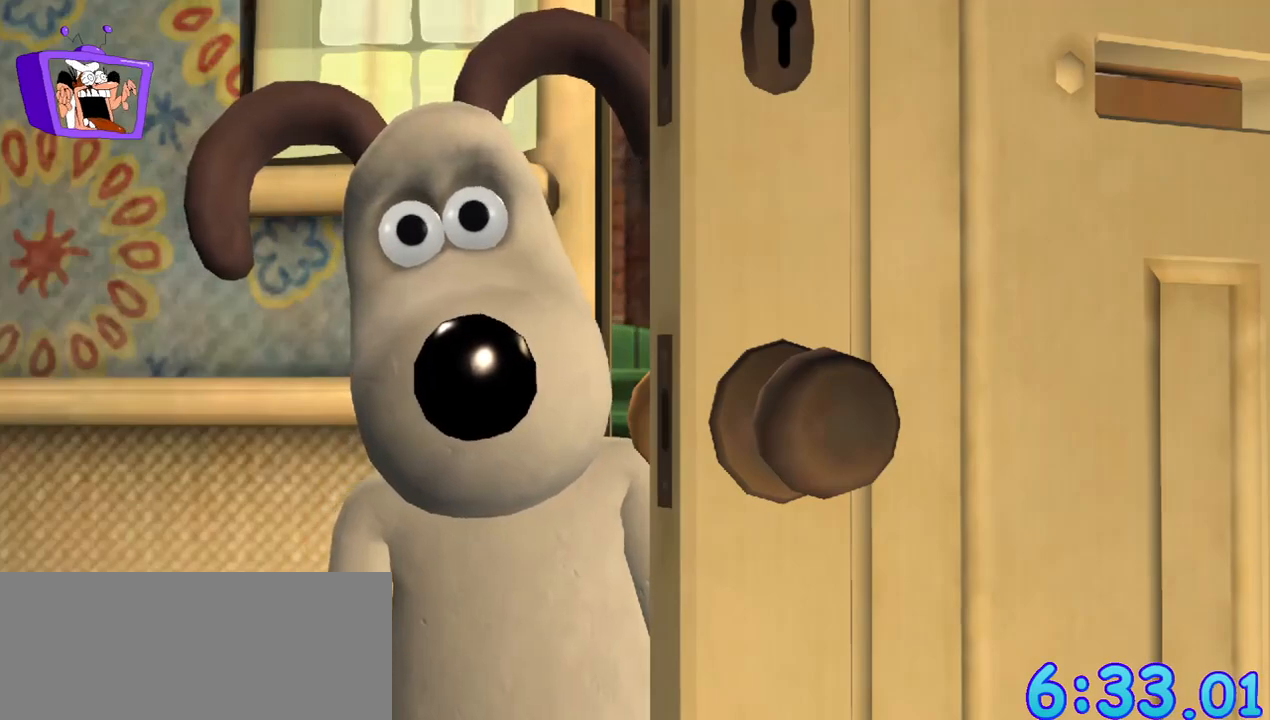
{"keys": ["f"], "mouse": [], "events": [[100, "ctrl", "down"], [150, "alt_r", "down"], [150, "ctrl", "up"], [200, "alt_r", "up"], [433, "ctrl", "down"], [483, "ctrl", "up"]]}
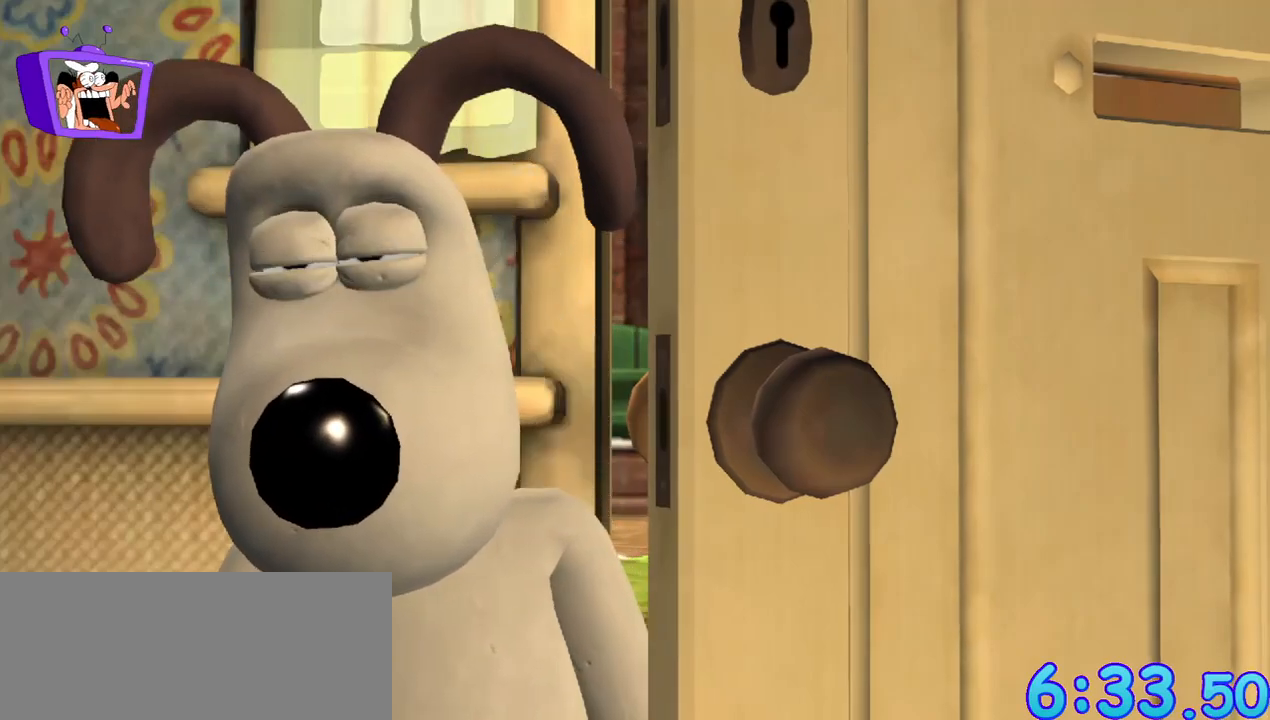
{"keys": [], "mouse": [], "events": [[67, "ctrl", "down"], [117, "ctrl", "up"], [450, "f", "up"]]}
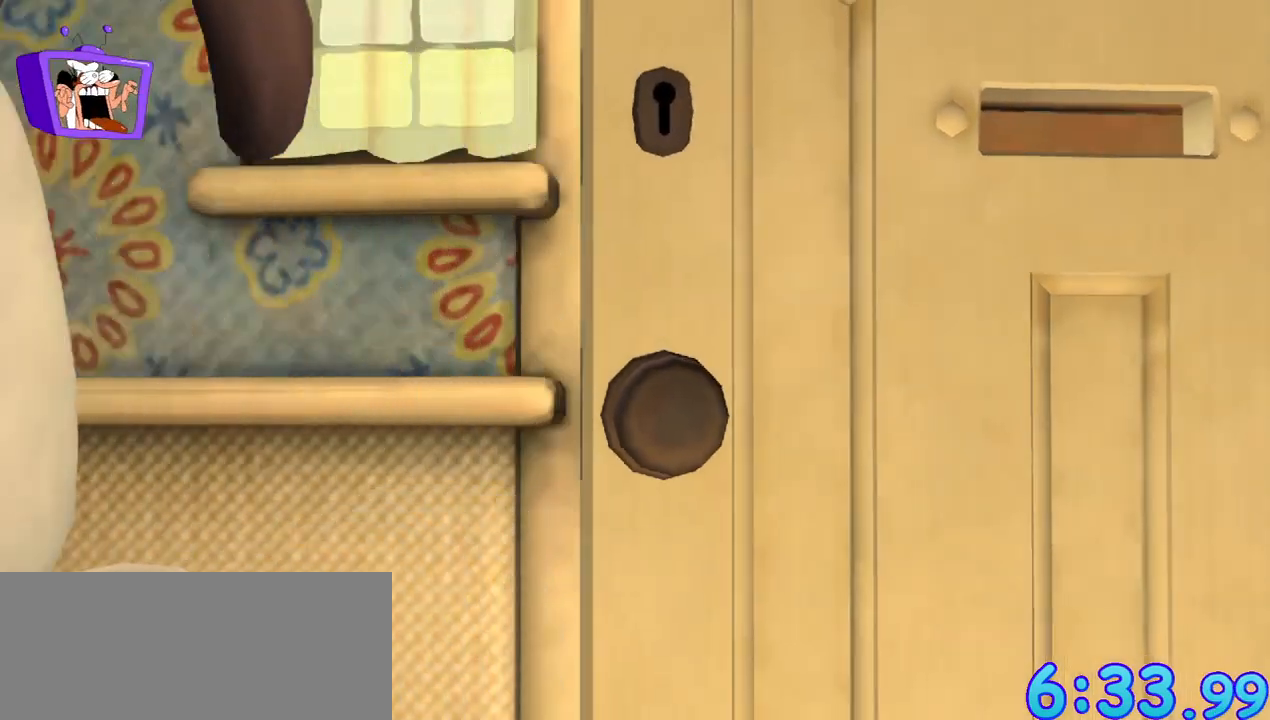
{"keys": [], "mouse": [], "events": []}
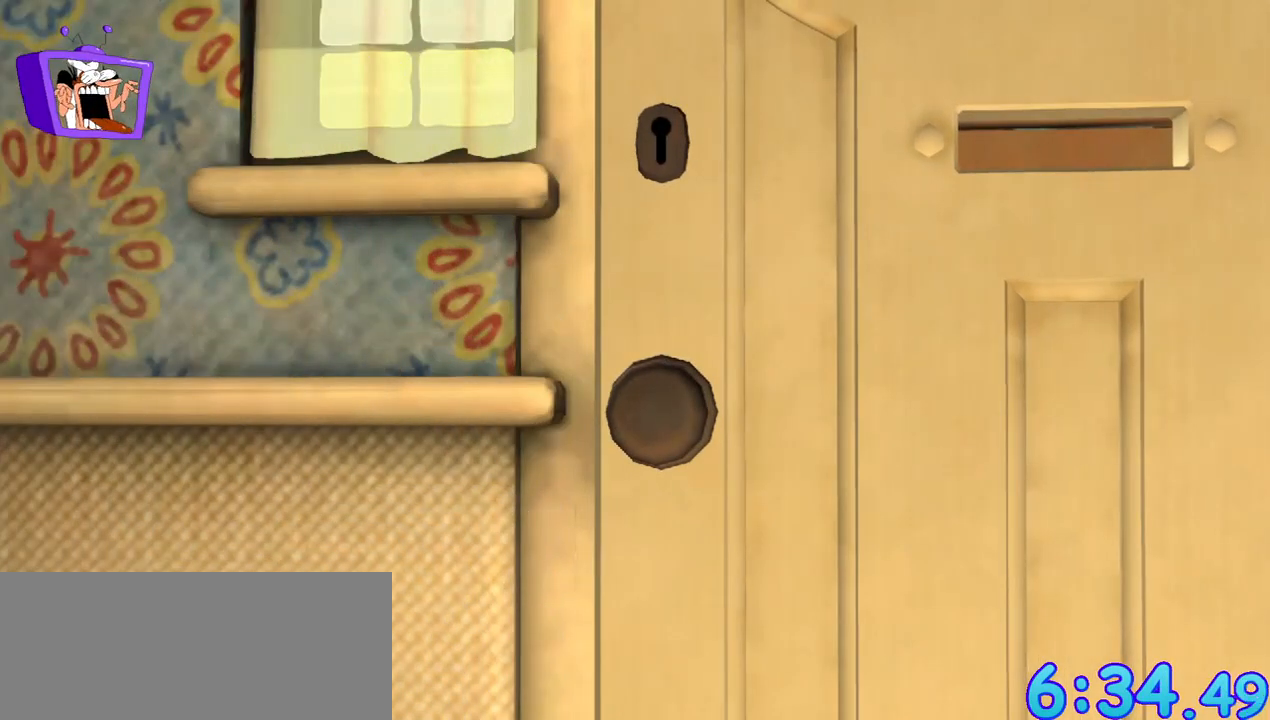
{"keys": ["f"], "mouse": [], "events": [[333, "alt_r", "down"], [333, "f", "down"], [383, "alt_r", "up"]]}
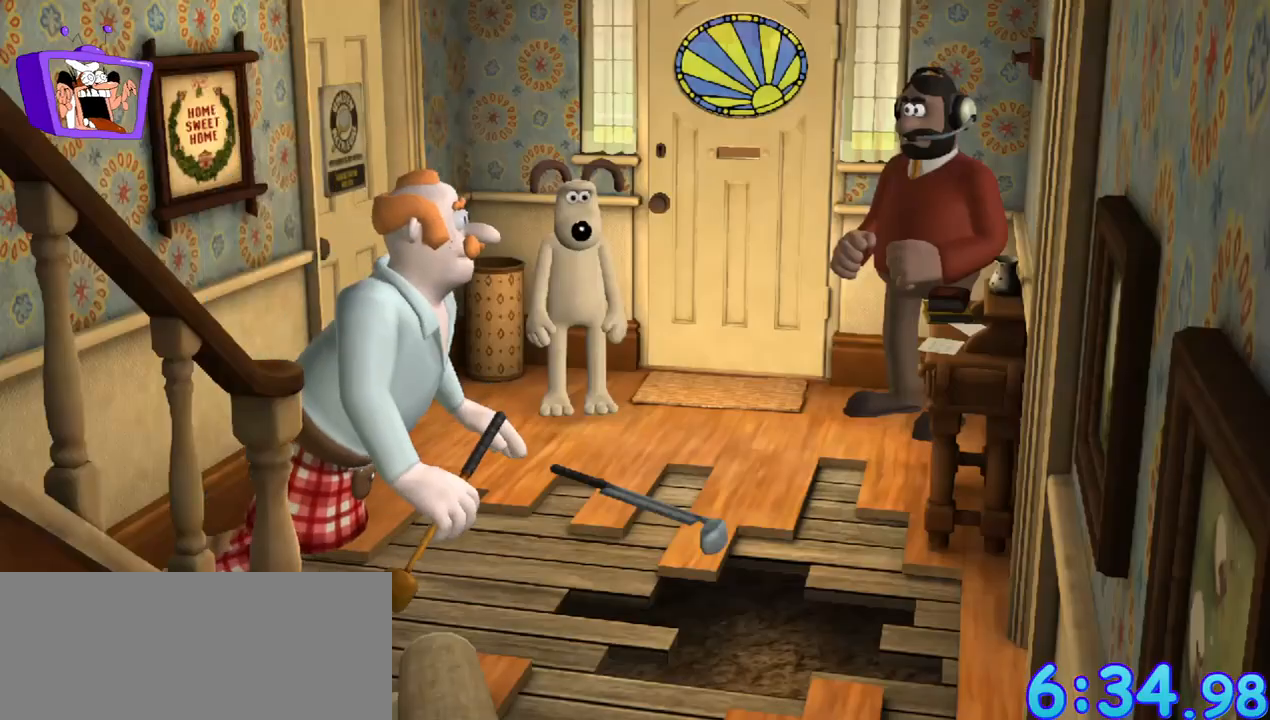
{"keys": [], "mouse": [], "events": [[117, "f", "up"], [350, "up", "down"], [400, "up", "up"]]}
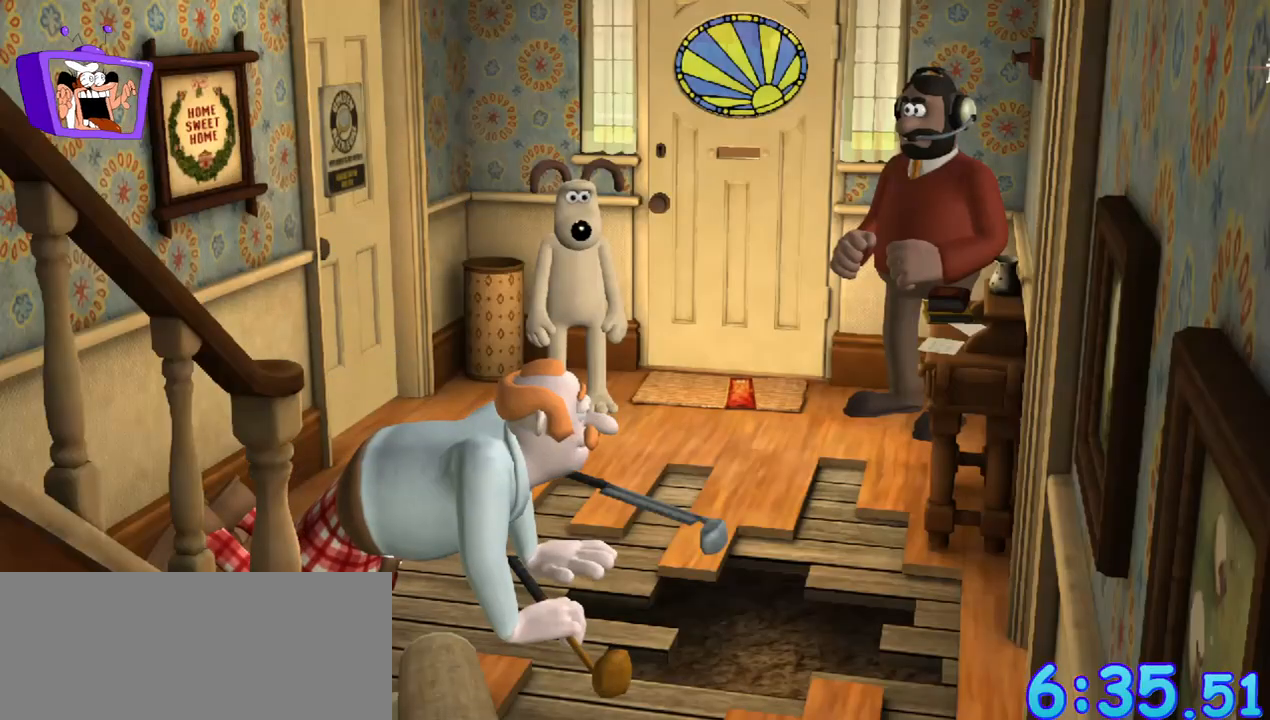
{"keys": [], "mouse": [], "events": []}
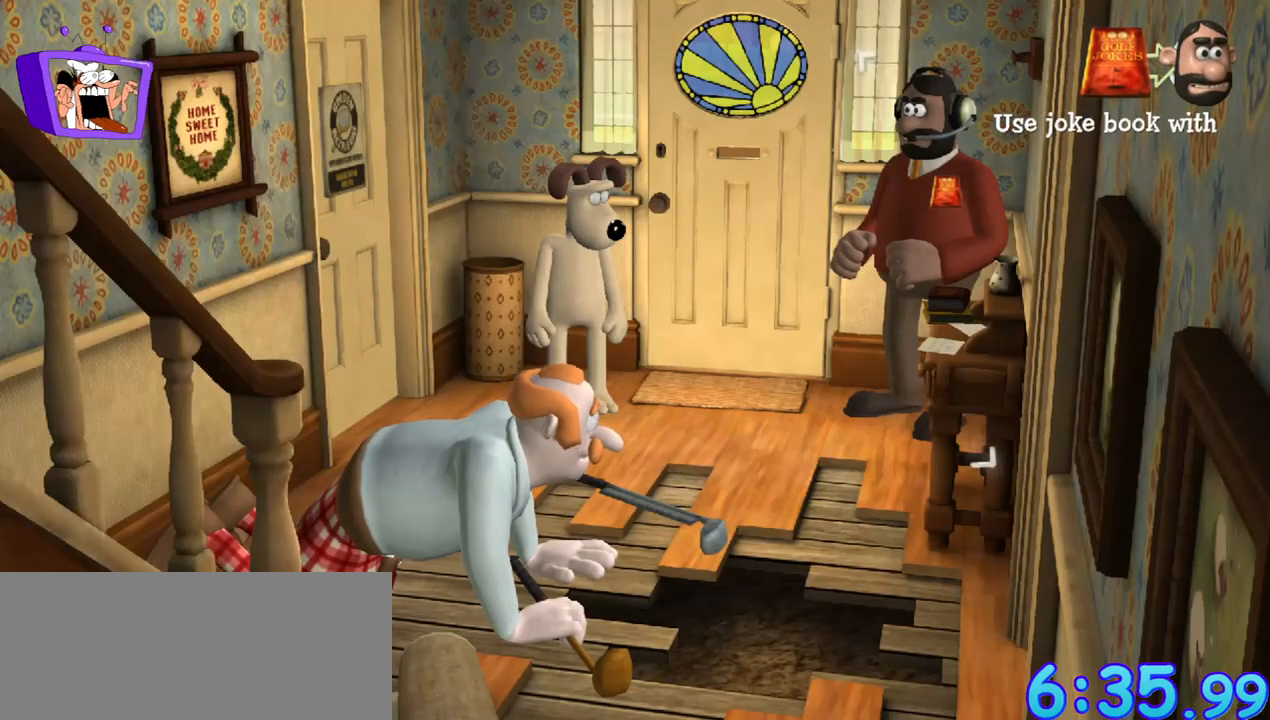
{"keys": [], "mouse": [], "events": [[17, "mouse_left", "down"], [150, "mouse_left", "up"]]}
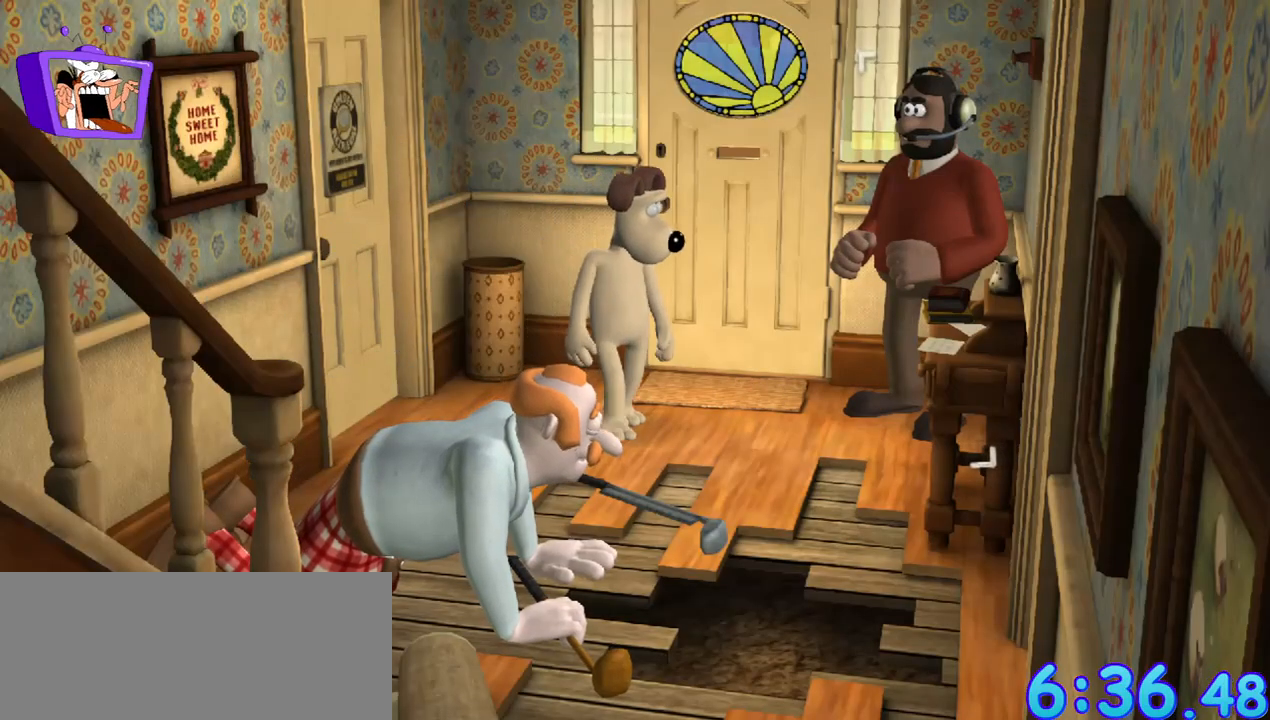
{"keys": [], "mouse": [], "events": []}
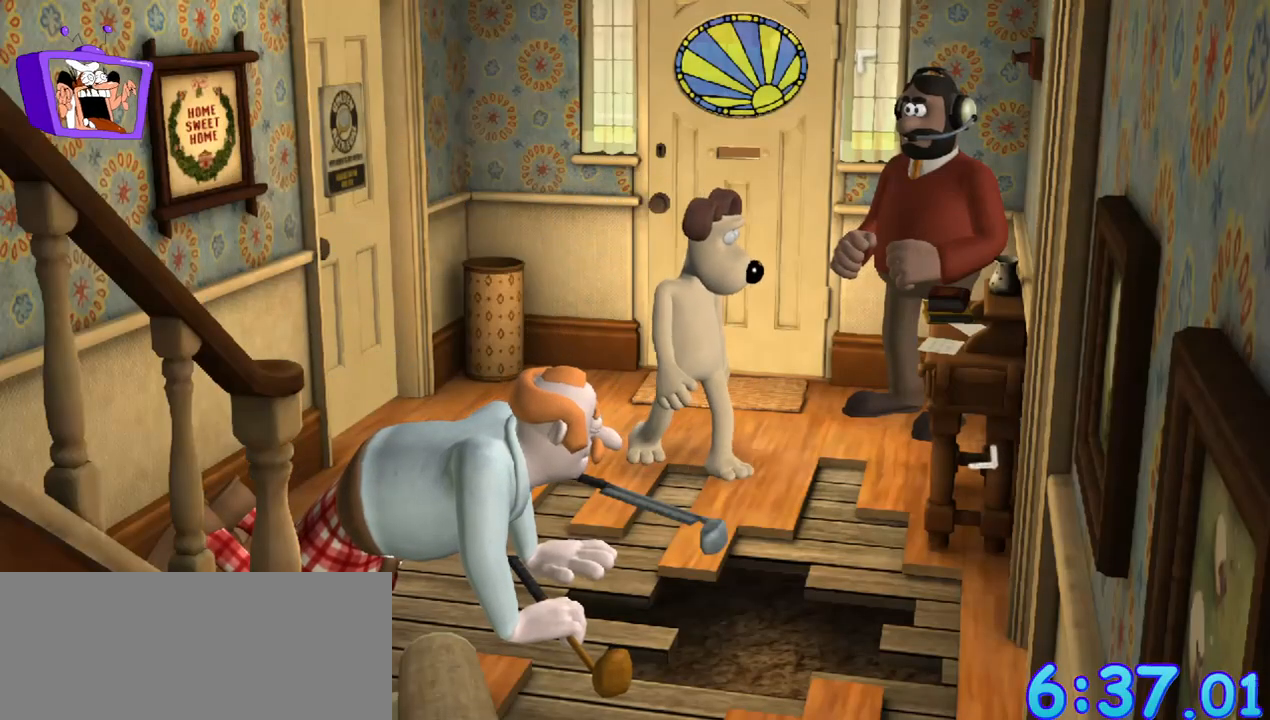
{"keys": ["f"], "mouse": [], "events": [[500, "f", "down"]]}
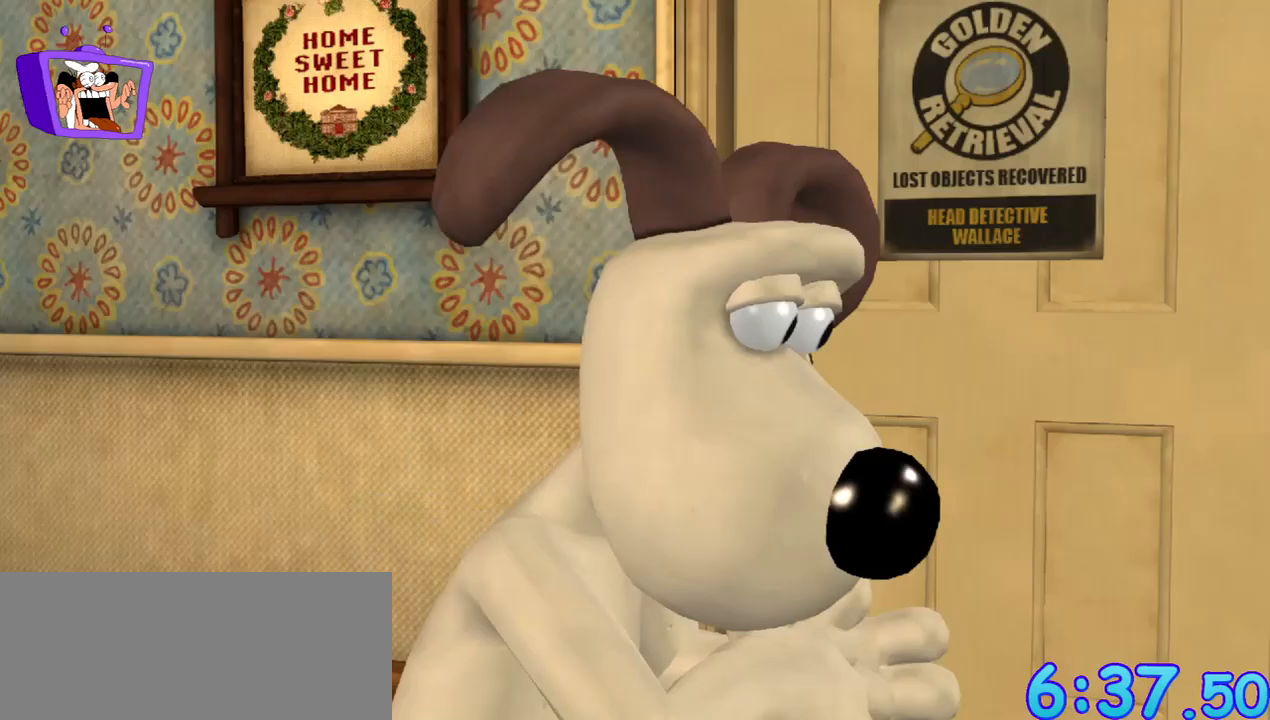
{"keys": [], "mouse": [], "events": [[250, "f", "up"]]}
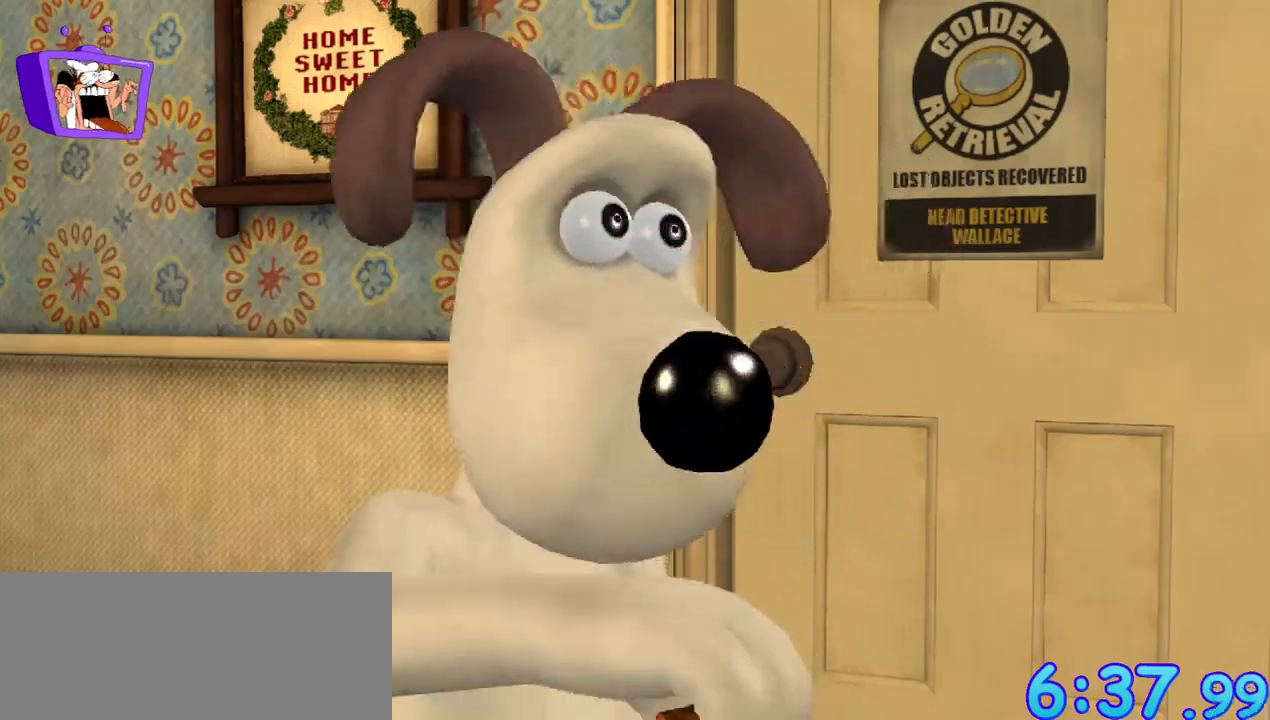
{"keys": [], "mouse": [], "events": []}
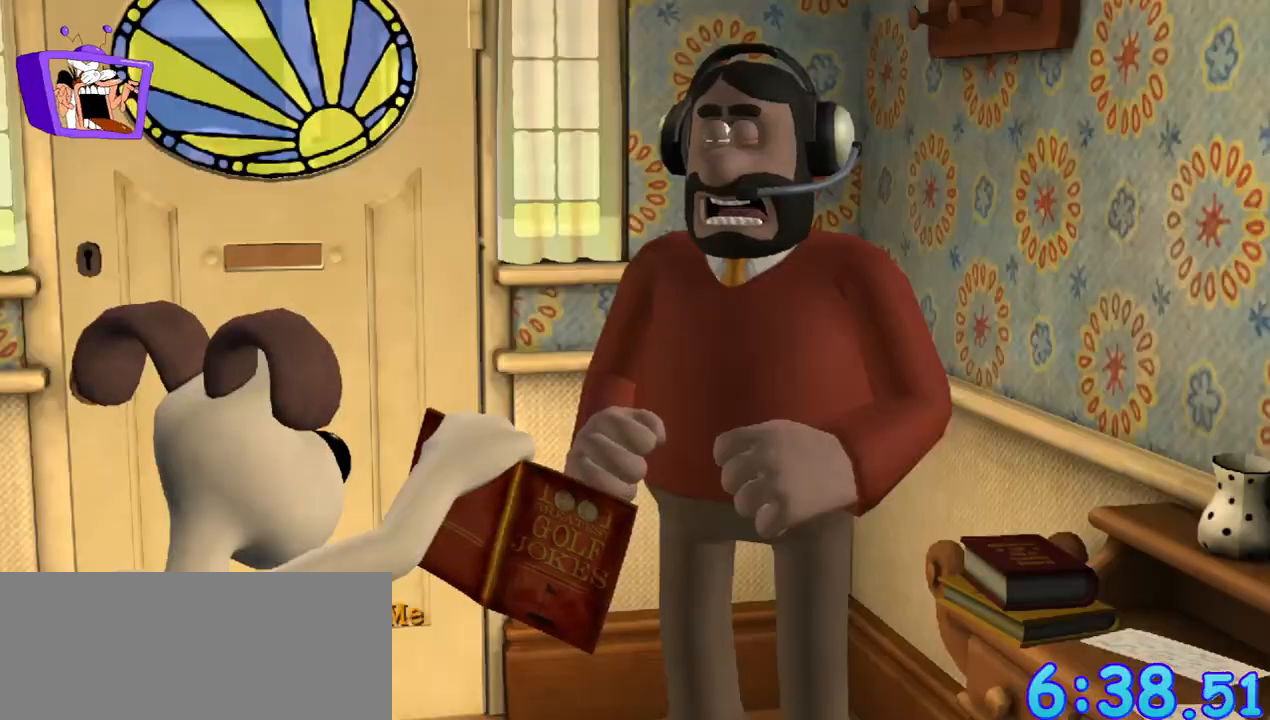
{"keys": [], "mouse": [], "events": [[83, "f", "down"], [333, "f", "up"]]}
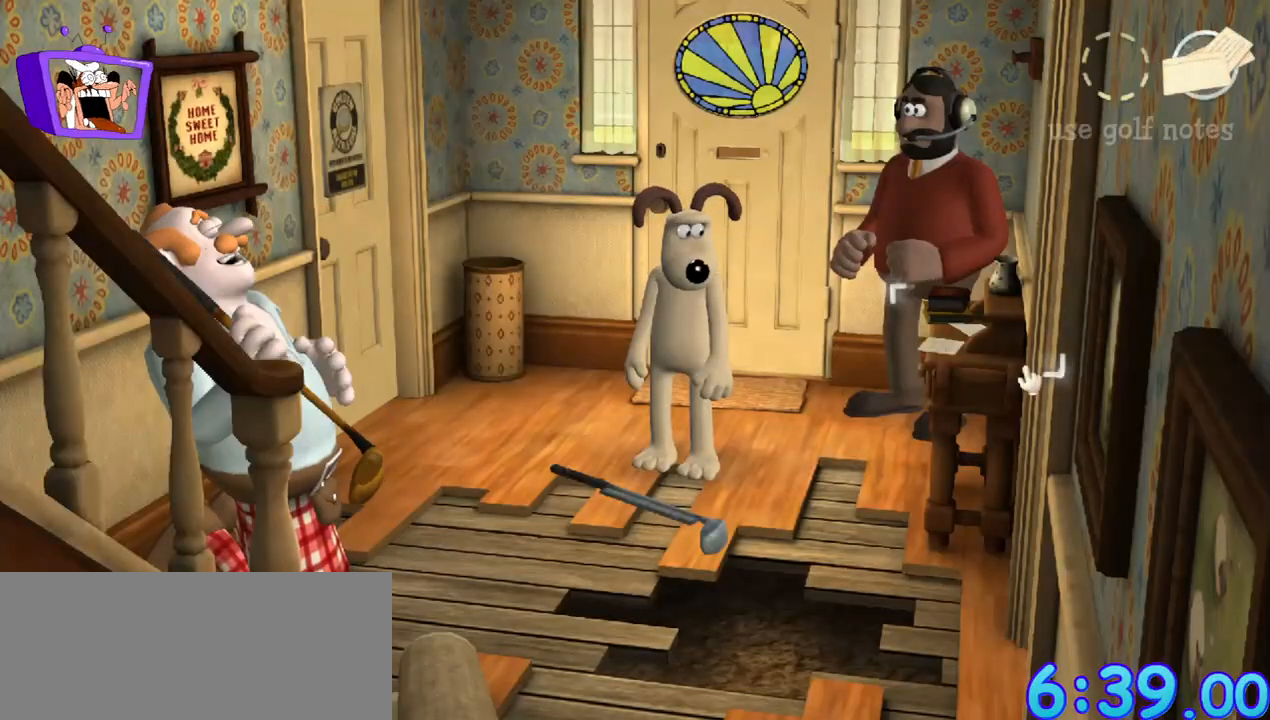
{"keys": [], "mouse": [], "events": []}
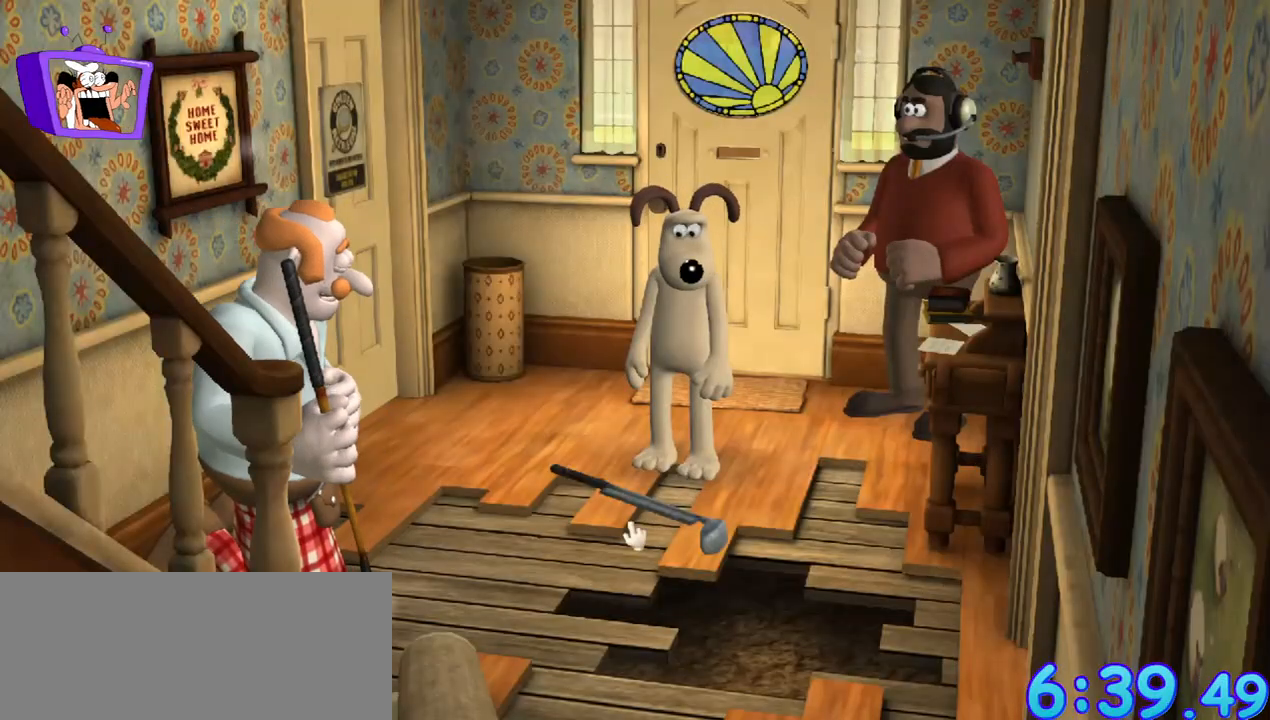
{"keys": [], "mouse": [], "events": []}
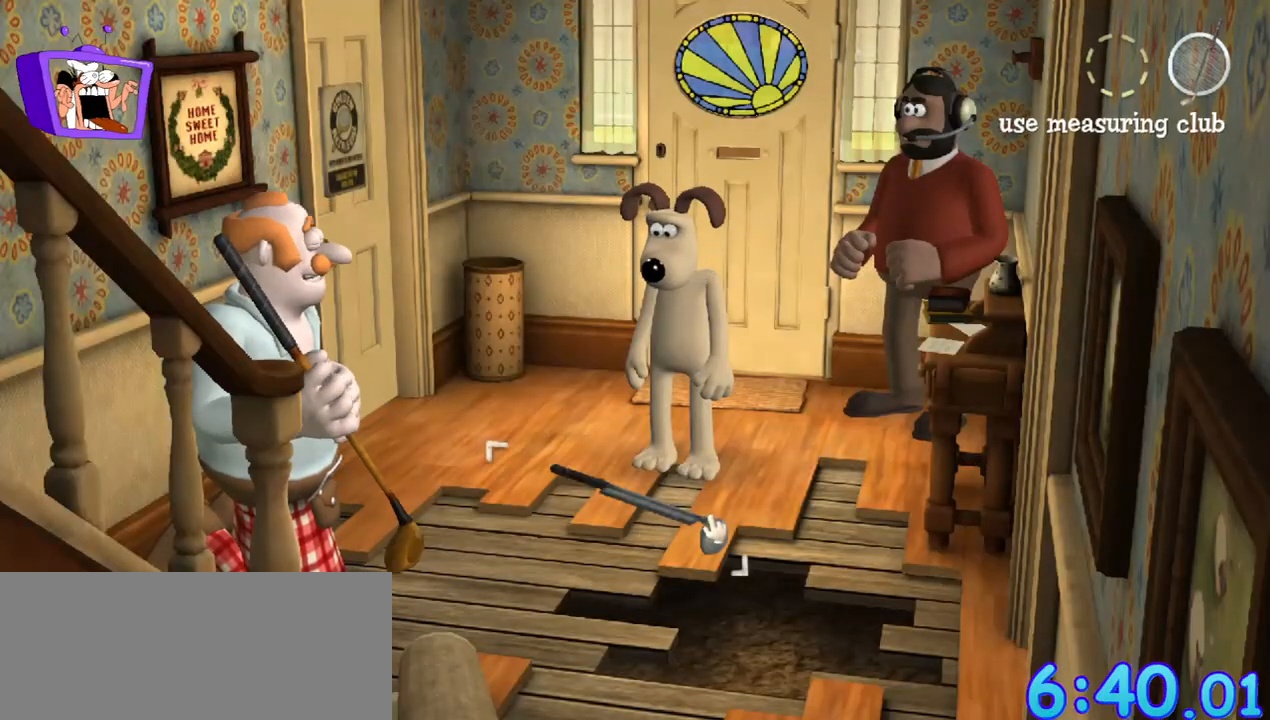
{"keys": [], "mouse": [], "events": [[283, "mouse_left", "down"], [367, "mouse_left", "up"]]}
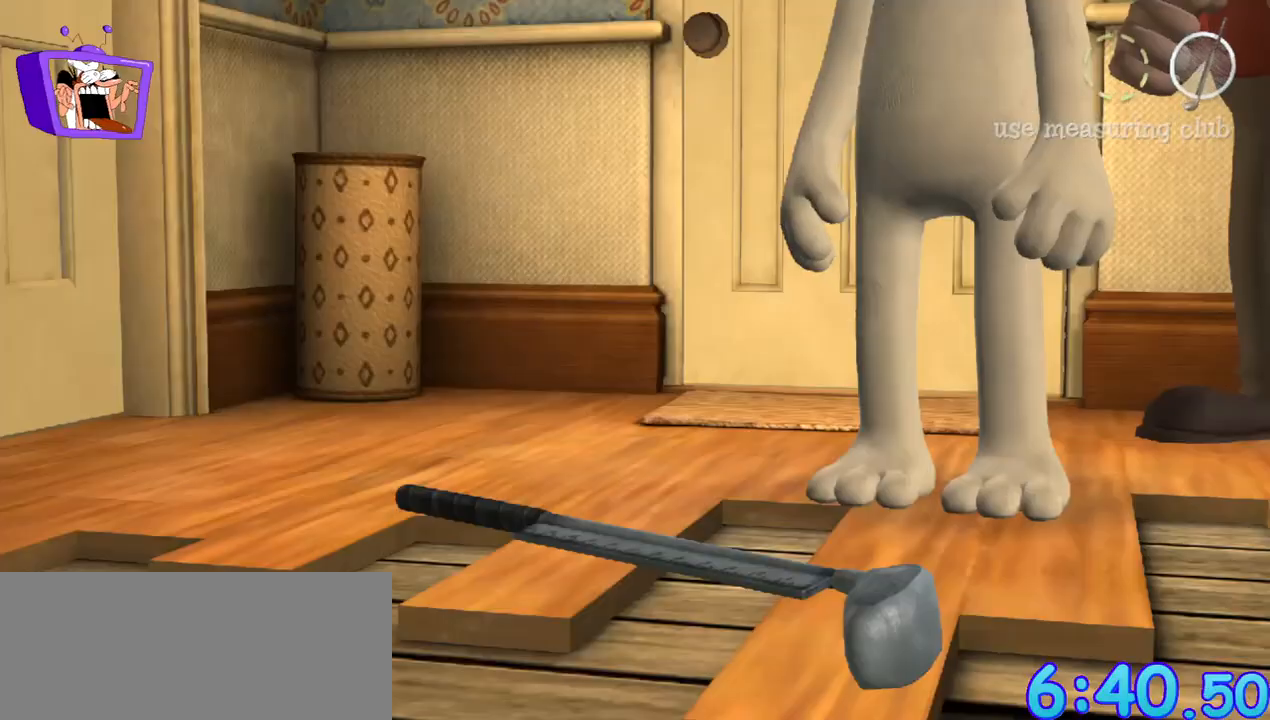
{"keys": [], "mouse": [], "events": []}
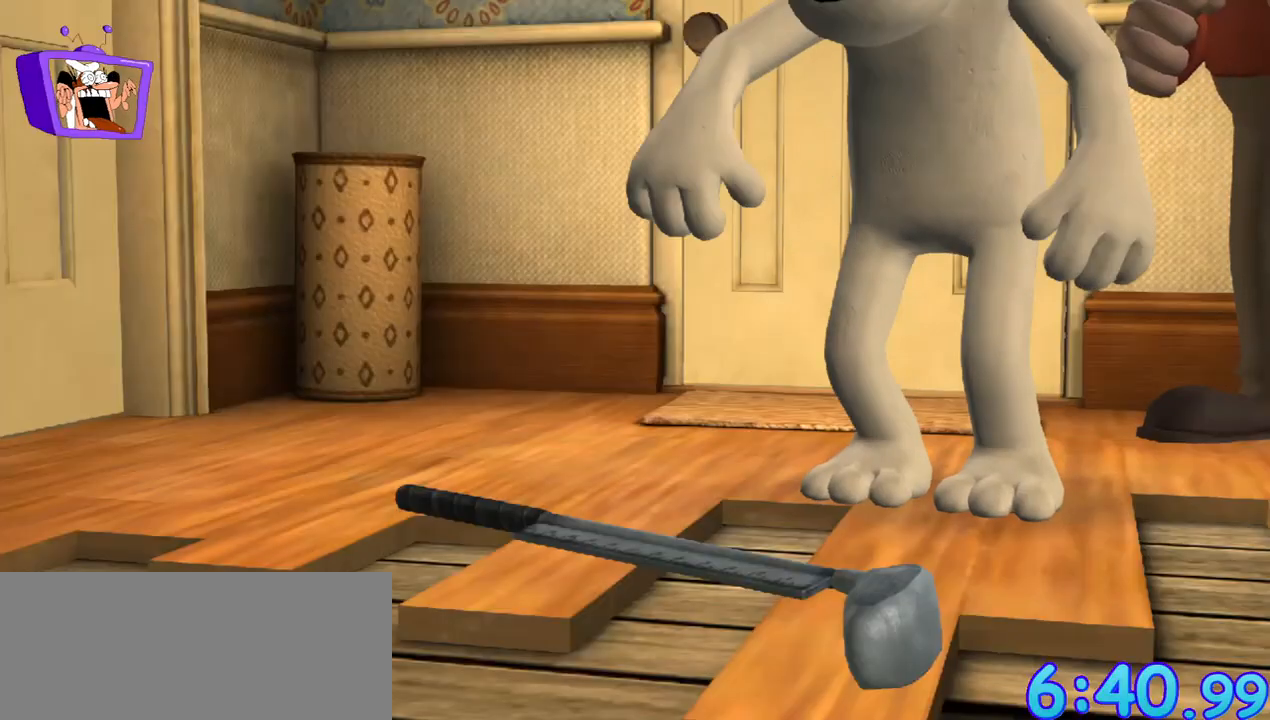
{"keys": [], "mouse": [], "events": []}
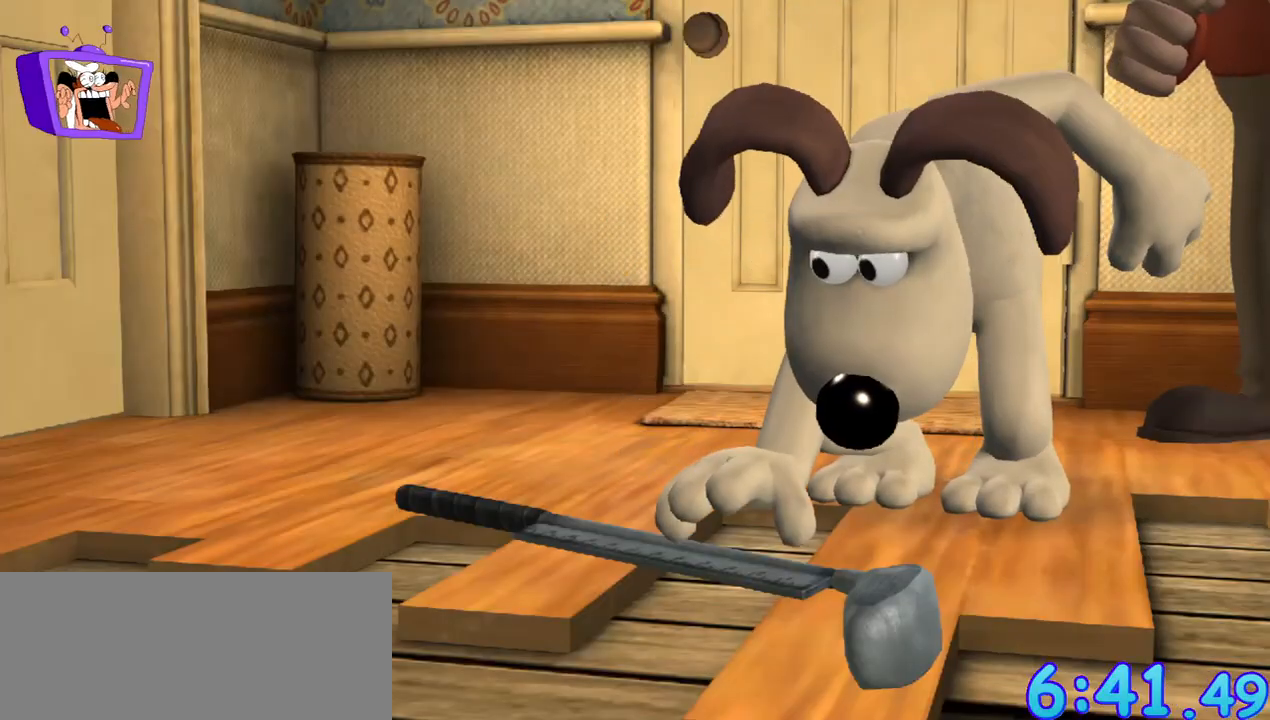
{"keys": [], "mouse": [], "events": []}
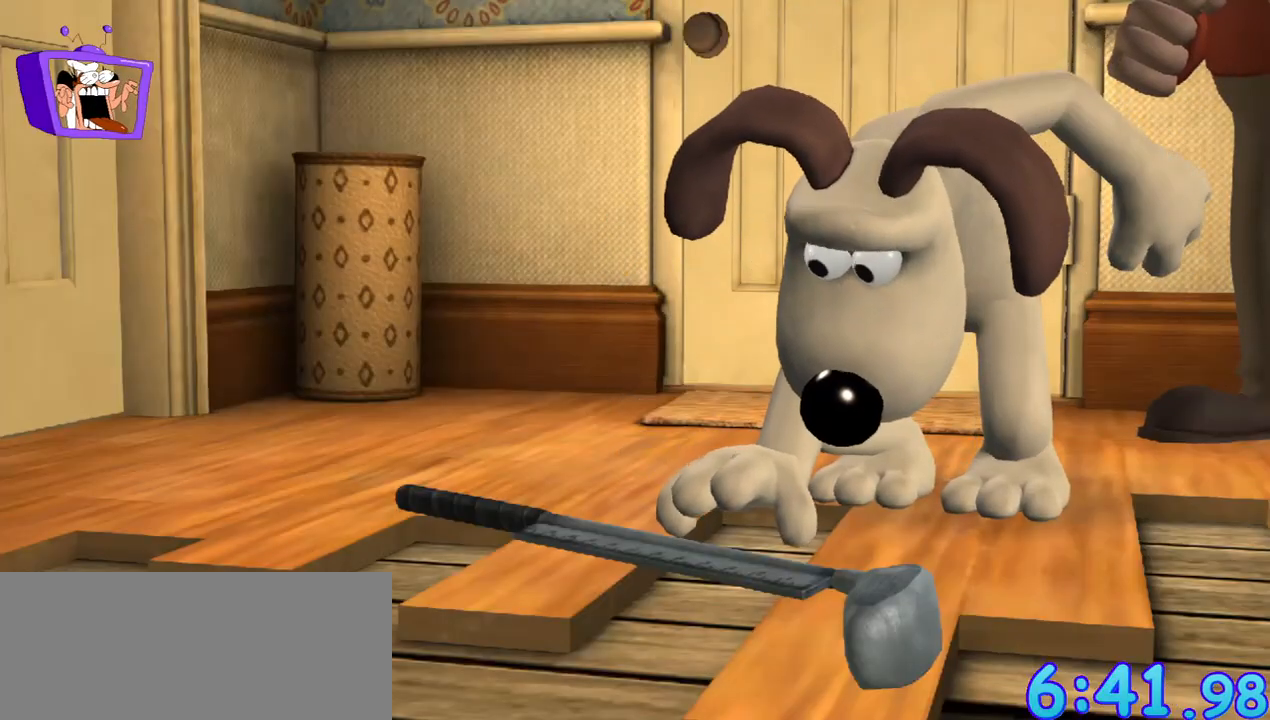
{"keys": [], "mouse": [], "events": []}
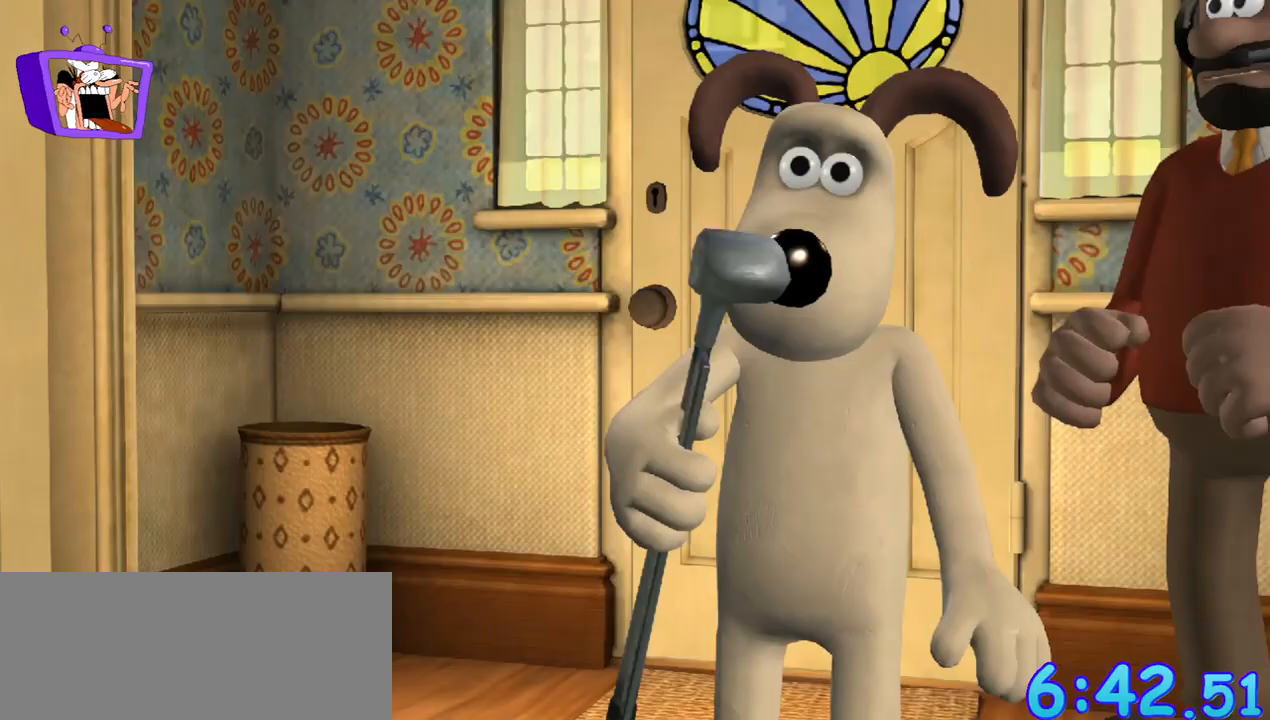
{"keys": [], "mouse": [], "events": []}
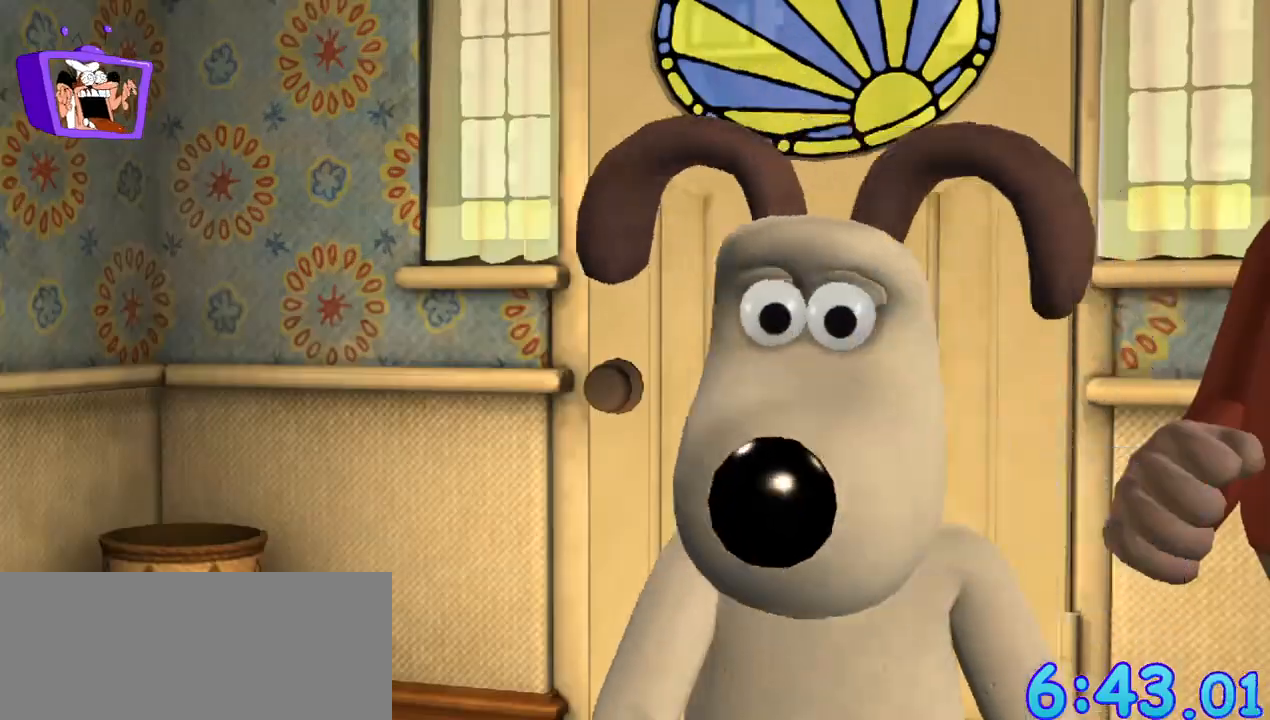
{"keys": [], "mouse": [], "events": []}
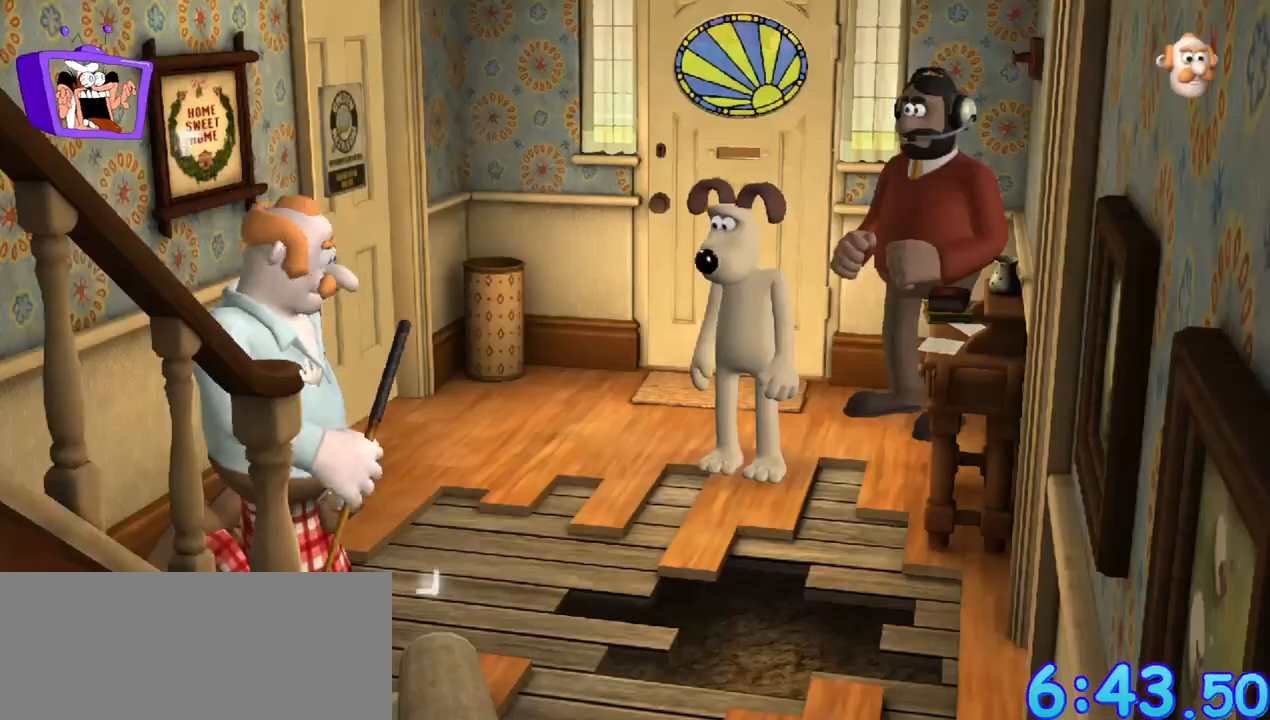
{"keys": ["a", "w"], "mouse": [], "events": [[67, "a", "down"], [117, "w", "down"]]}
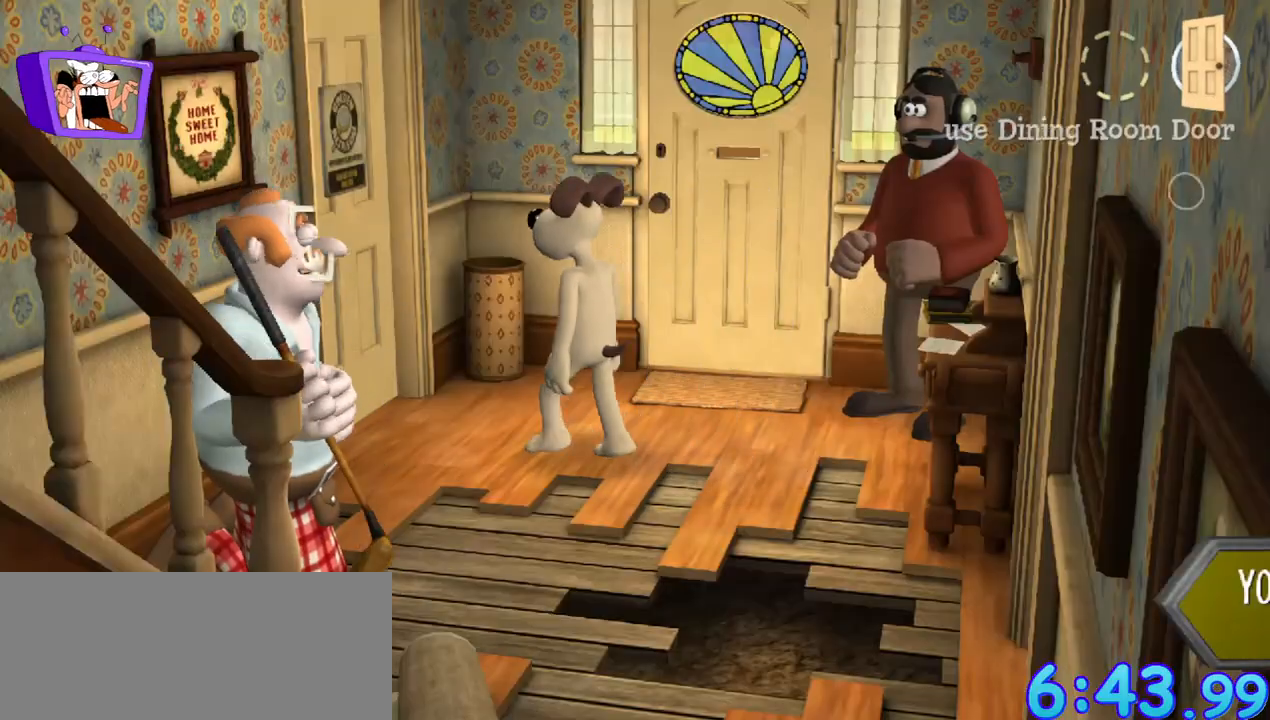
{"keys": [], "mouse": [], "events": [[300, "w", "up"], [350, "a", "up"]]}
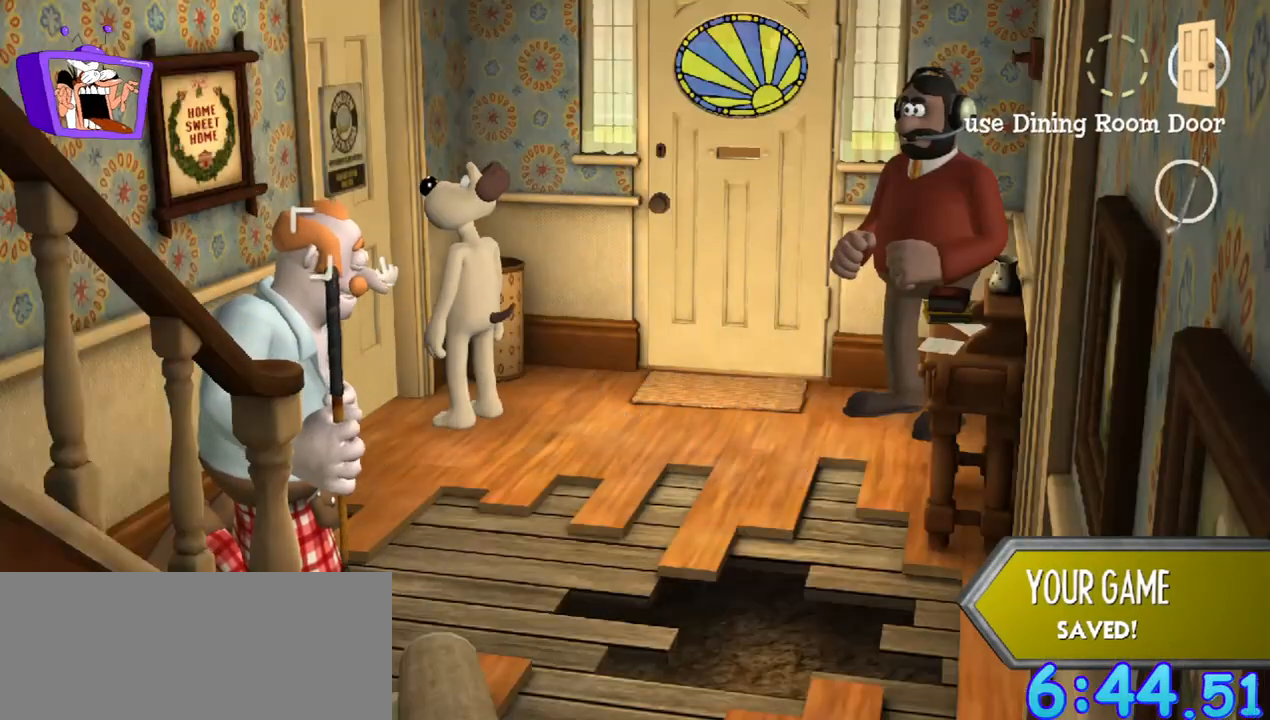
{"keys": [], "mouse": [], "events": [[83, "mouse_left", "down"], [183, "mouse_left", "up"]]}
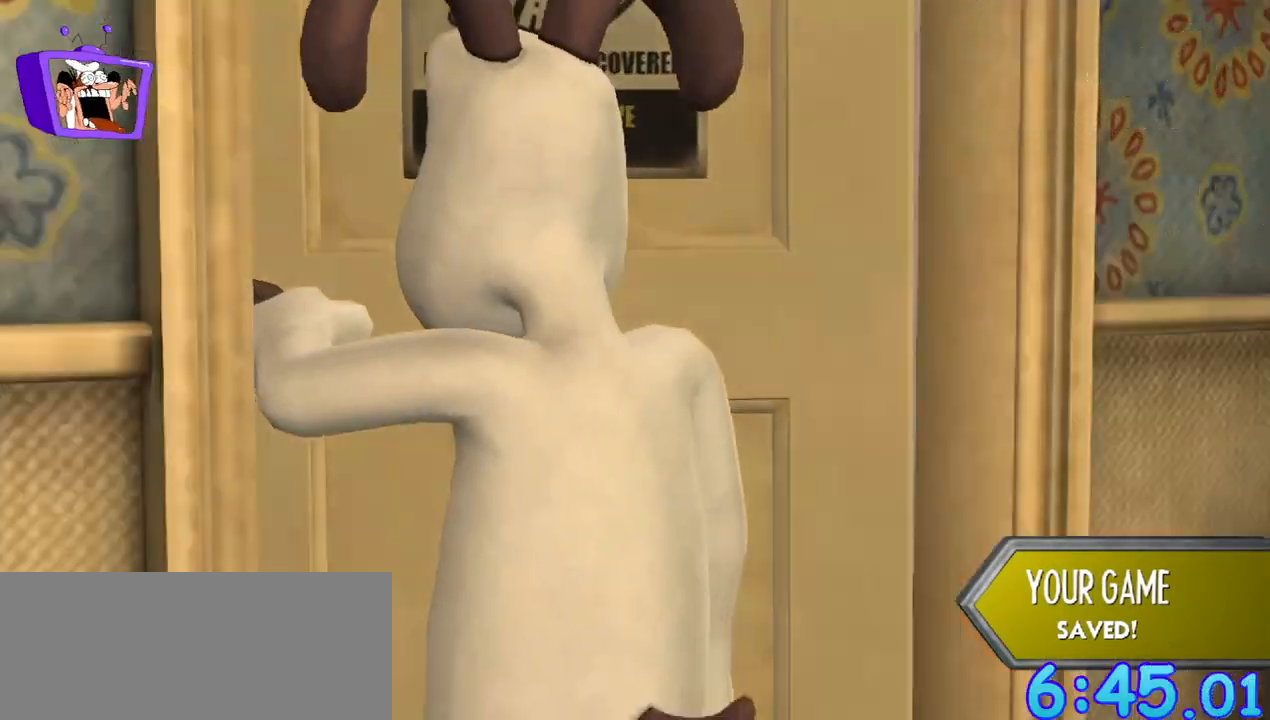
{"keys": [], "mouse": [], "events": []}
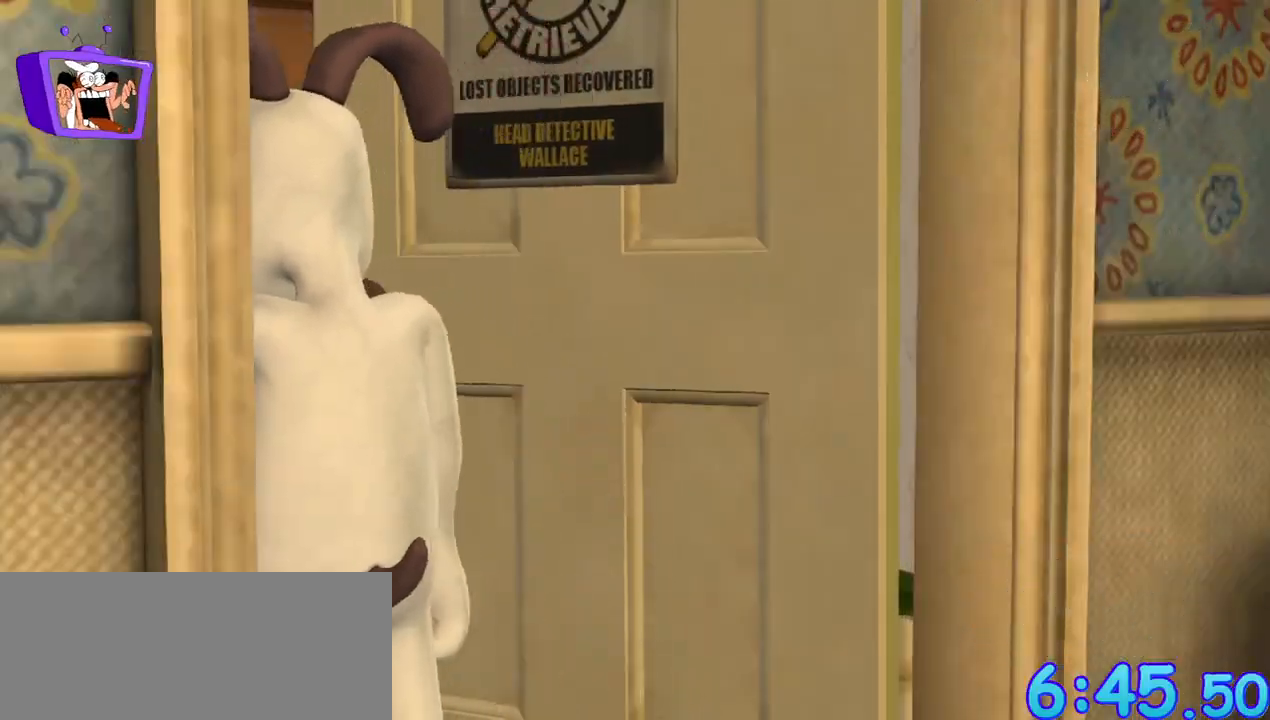
{"keys": [], "mouse": [], "events": []}
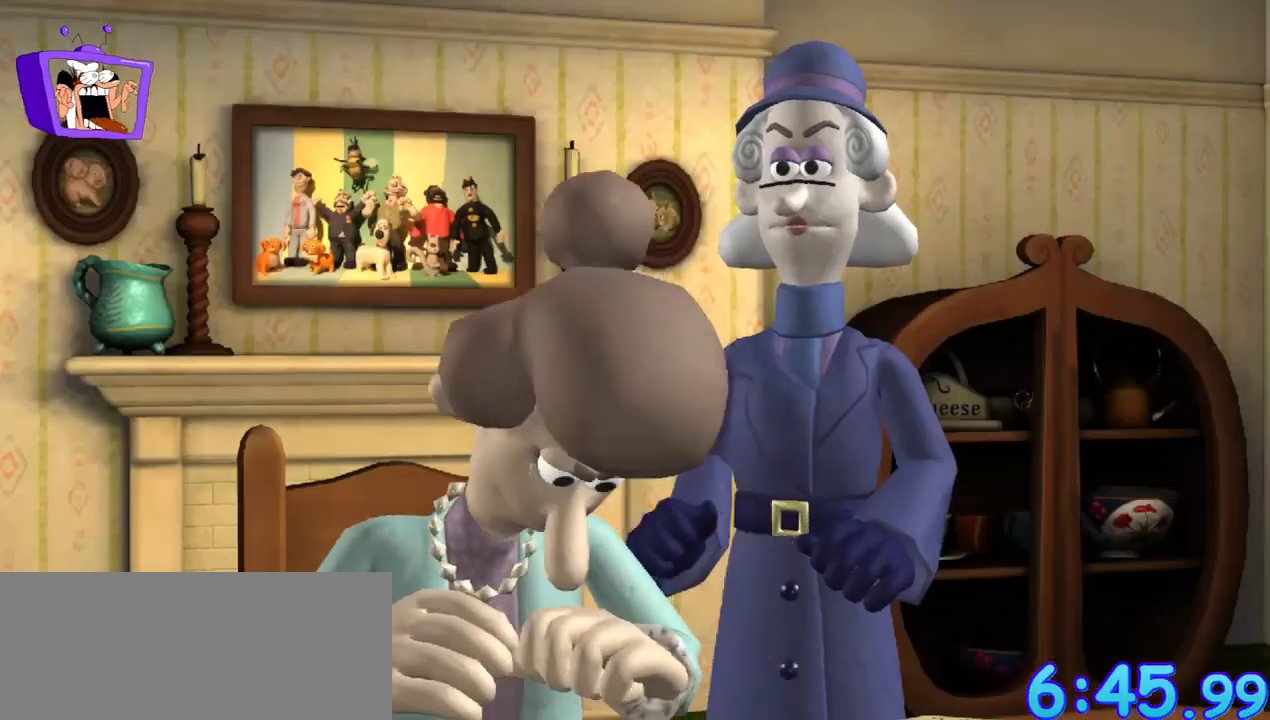
{"keys": ["f"], "mouse": [], "events": [[367, "f", "down"], [467, "alt_r", "down"], [467, "ctrl", "down"], [500, "alt_r", "up"], [500, "ctrl", "up"]]}
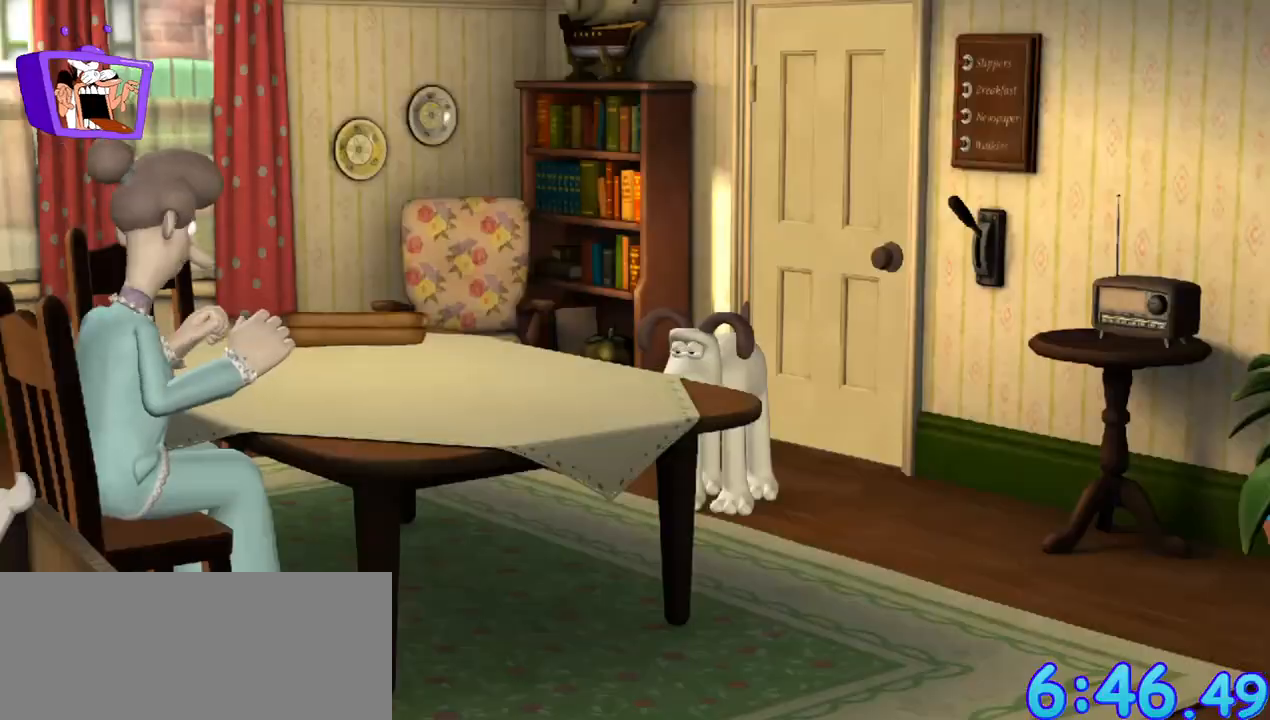
{"keys": ["a", "w"], "mouse": [], "events": [[100, "alt_r", "down"], [150, "alt_r", "up"], [200, "alt_r", "down"], [200, "ctrl", "down"], [250, "alt_r", "up"], [250, "ctrl", "up"], [250, "f", "up"], [350, "a", "down"], [383, "w", "down"]]}